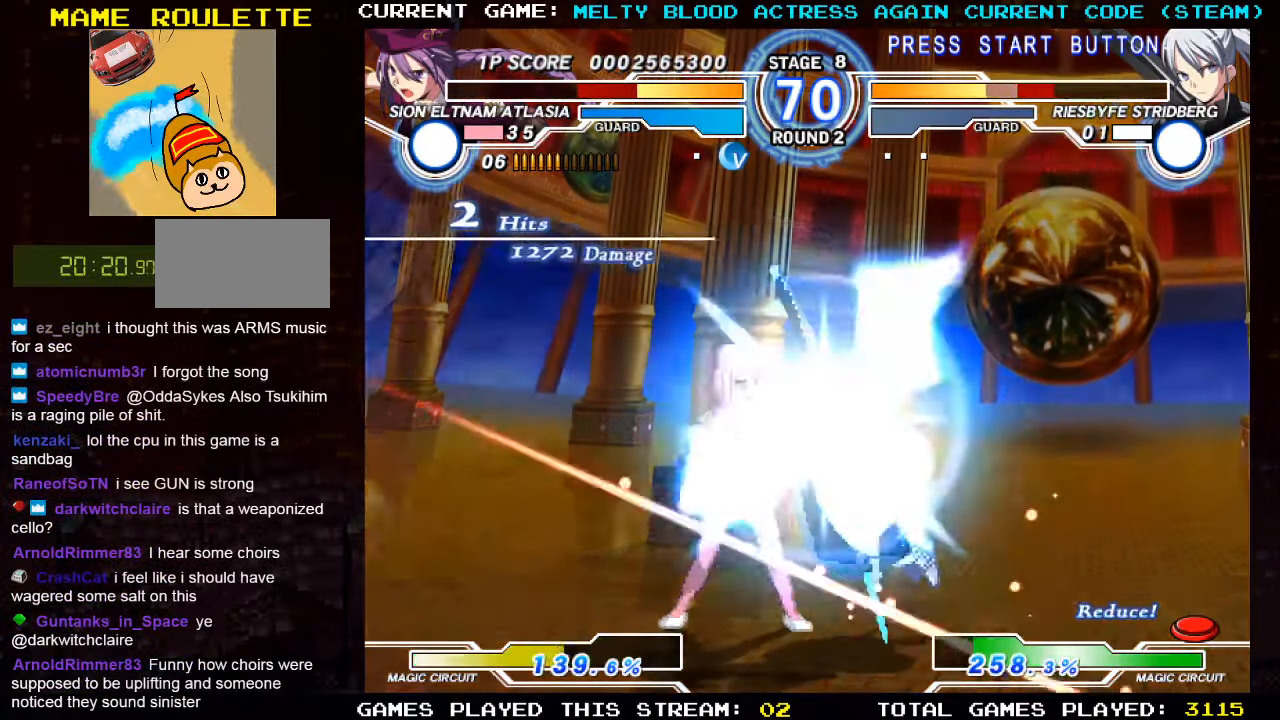
Gameplay with a controller (arcade stick); each line is a JSON object with the inputs held at the frame after it. "events" lists button and stick changes between this image and that frame as [ms after this image, input, new state], when the widget could be followed in between. Not read: L3 R3.
{"buttons": [], "left_stick": "center", "events": []}
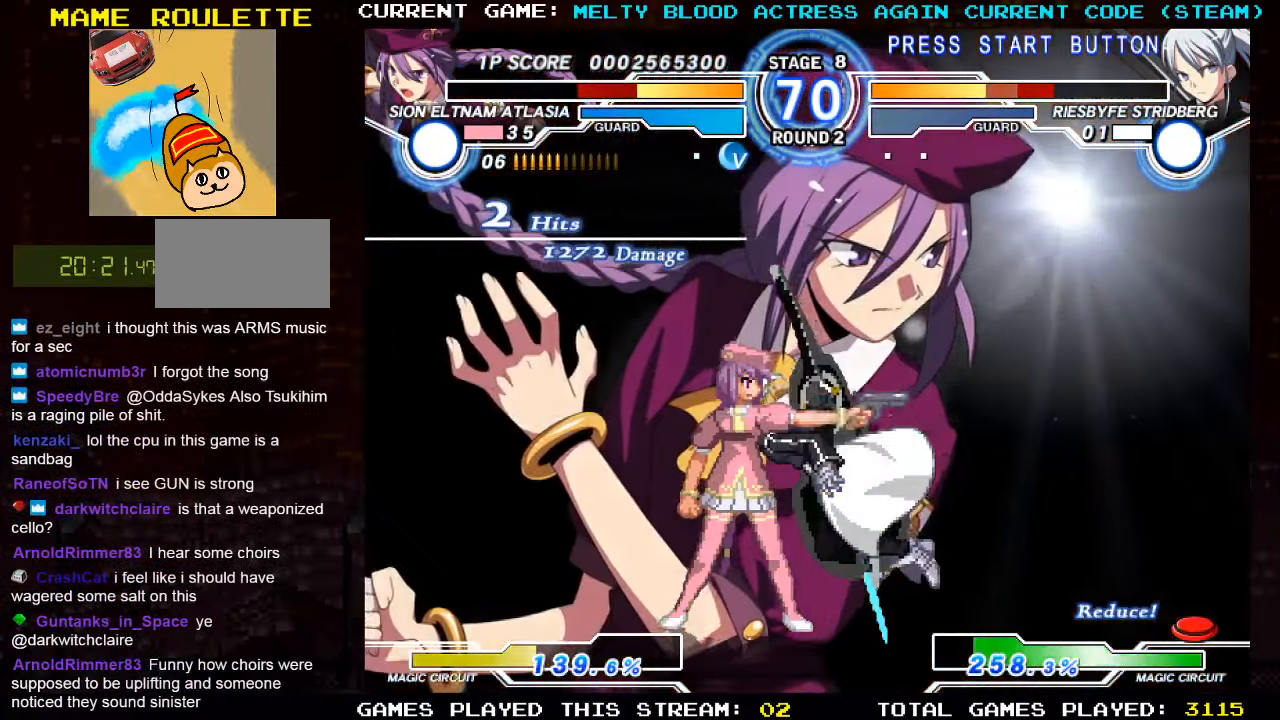
{"buttons": [], "left_stick": "center", "events": []}
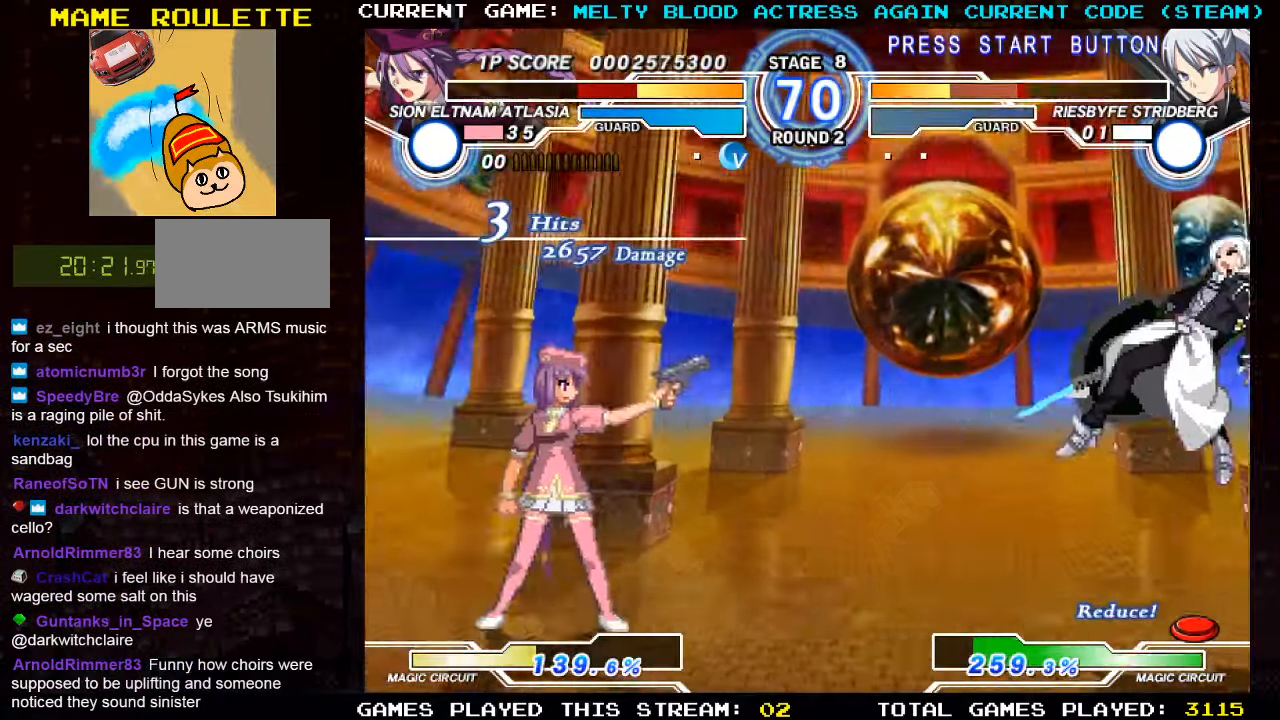
{"buttons": [], "left_stick": "center", "events": [[383, "left_stick", "right"], [450, "left_stick", "center"]]}
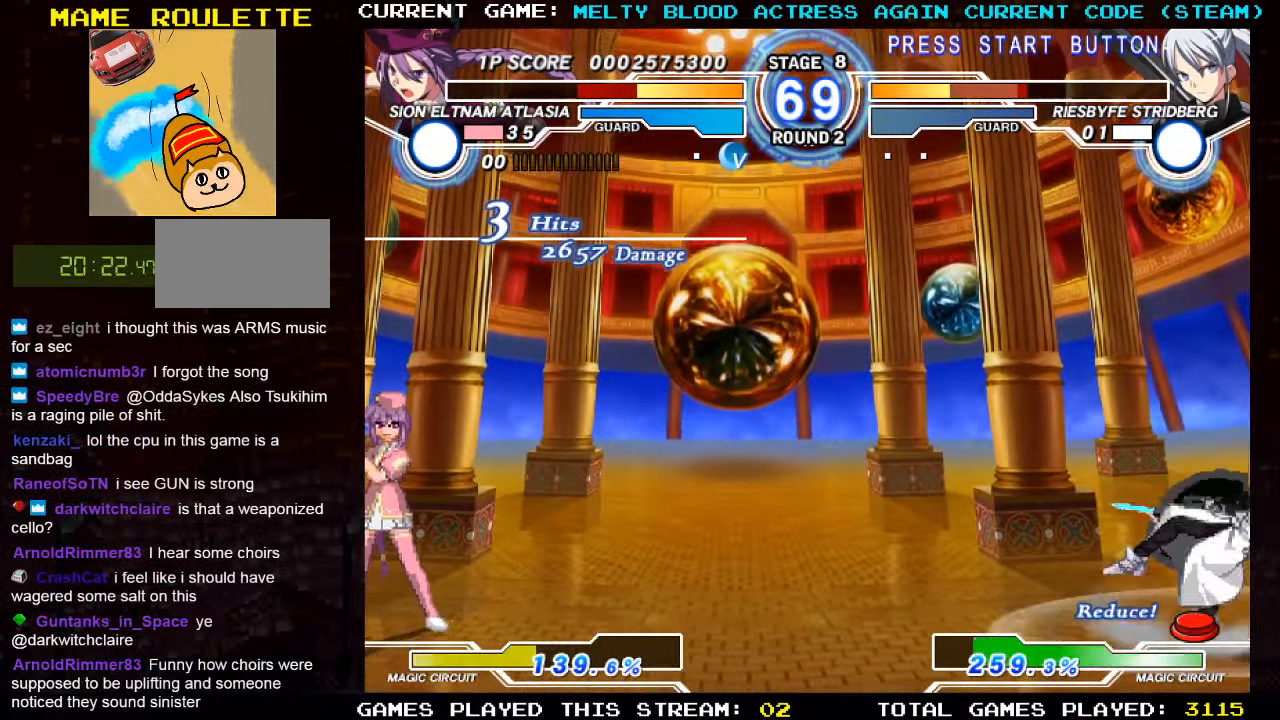
{"buttons": [], "left_stick": "right", "events": [[33, "left_stick", "right"]]}
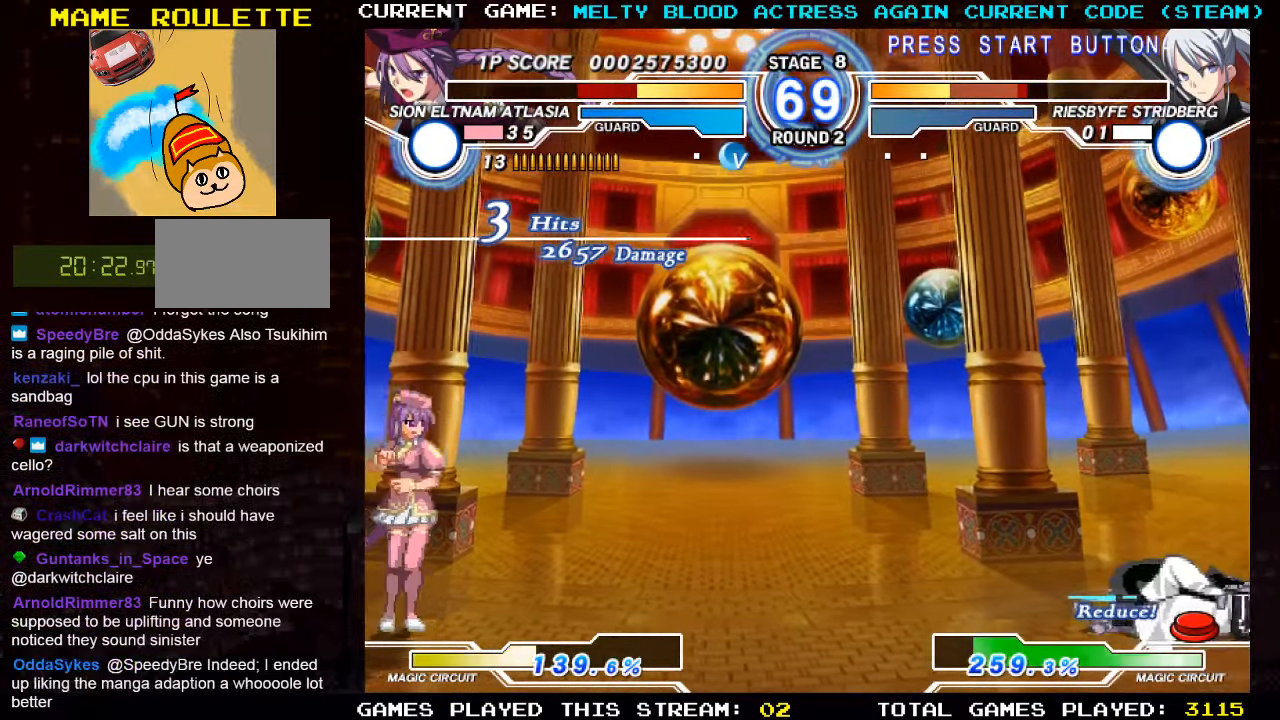
{"buttons": [], "left_stick": "right", "events": [[33, "left_stick", "center"], [166, "left_stick", "right"], [233, "left_stick", "center"], [316, "left_stick", "right"]]}
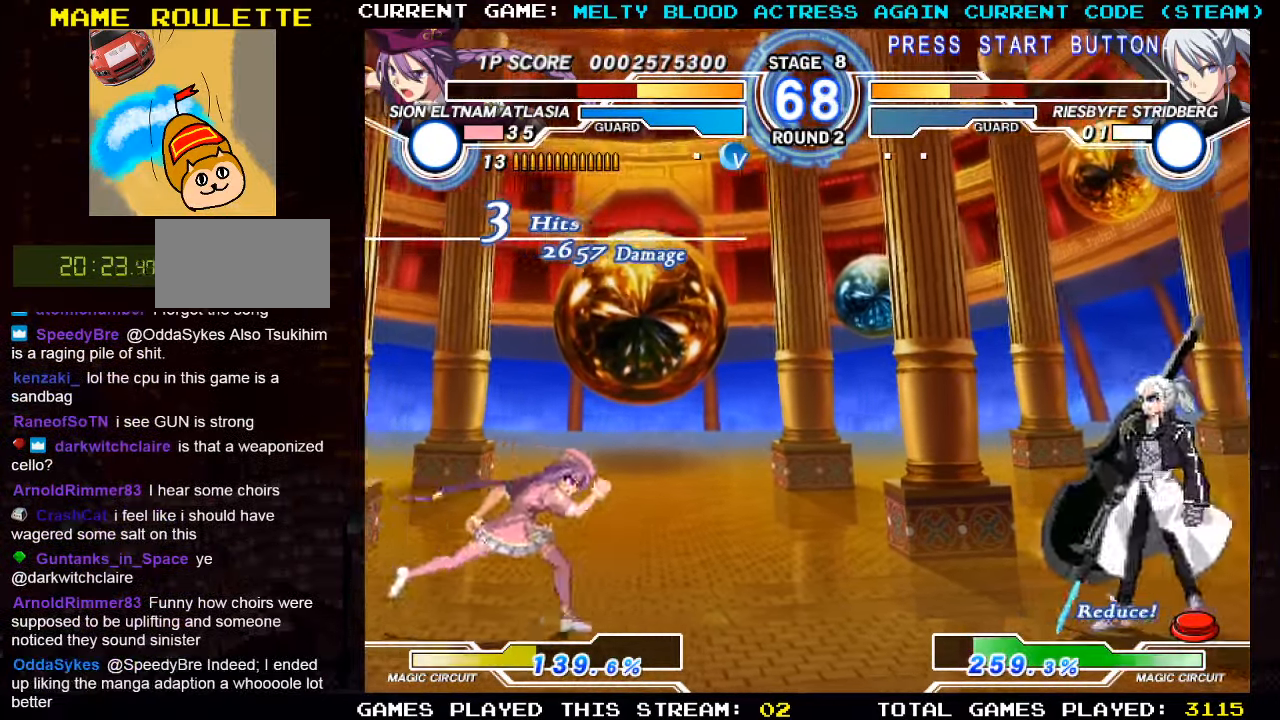
{"buttons": ["R1"], "left_stick": "left", "events": [[66, "left_stick", "up-right"], [367, "left_stick", "left"], [450, "R1", "down"]]}
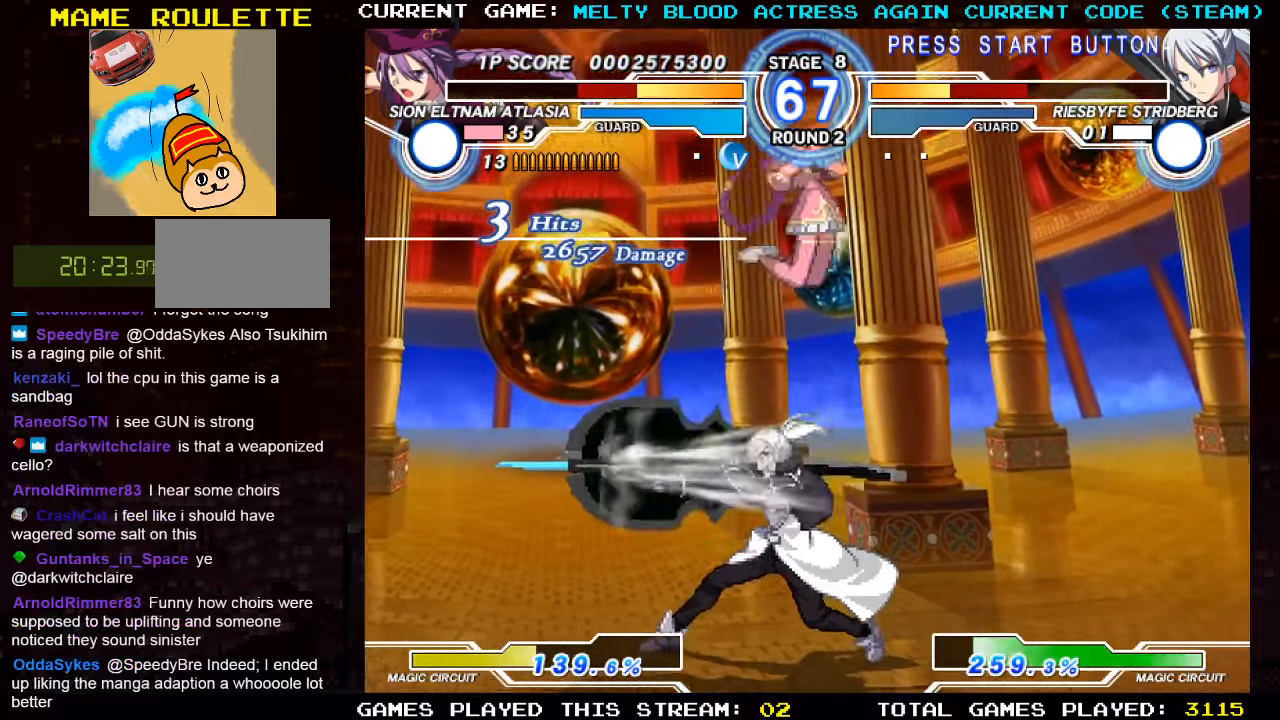
{"buttons": ["R1"], "left_stick": "center", "events": [[50, "R1", "up"], [200, "left_stick", "down-right"], [267, "TRIANGLE", "down"], [333, "TRIANGLE", "up"], [383, "left_stick", "center"], [450, "R1", "down"]]}
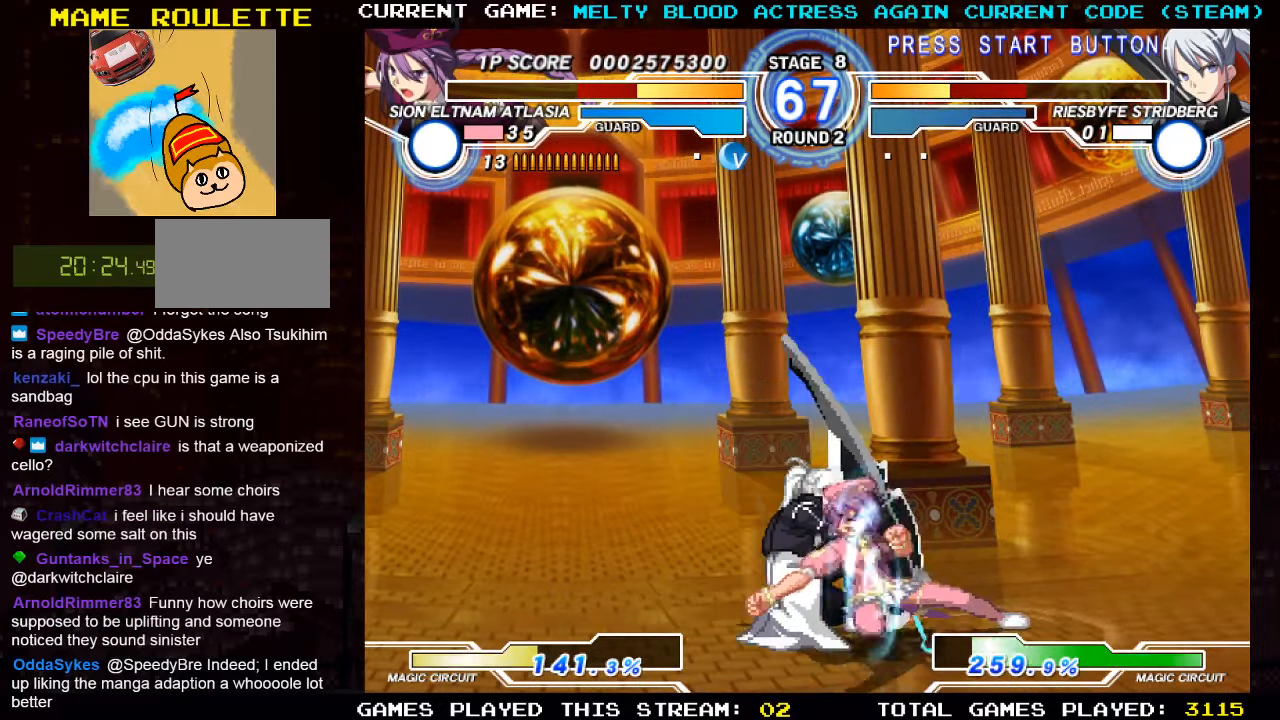
{"buttons": [], "left_stick": "center", "events": [[17, "R1", "up"], [117, "left_stick", "right"], [200, "left_stick", "down"], [317, "left_stick", "left"], [400, "left_stick", "center"]]}
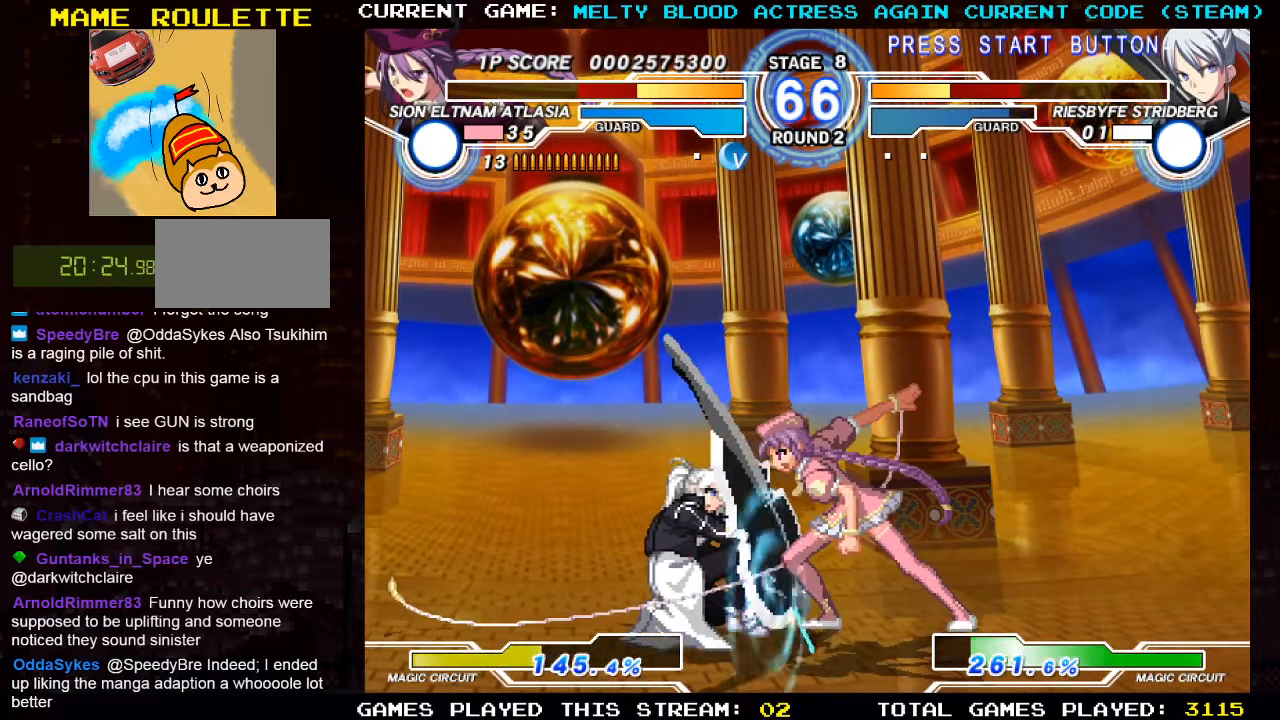
{"buttons": [], "left_stick": "right", "events": [[183, "left_stick", "left"], [267, "left_stick", "down"], [383, "R1", "down"], [383, "left_stick", "right"], [467, "R1", "up"]]}
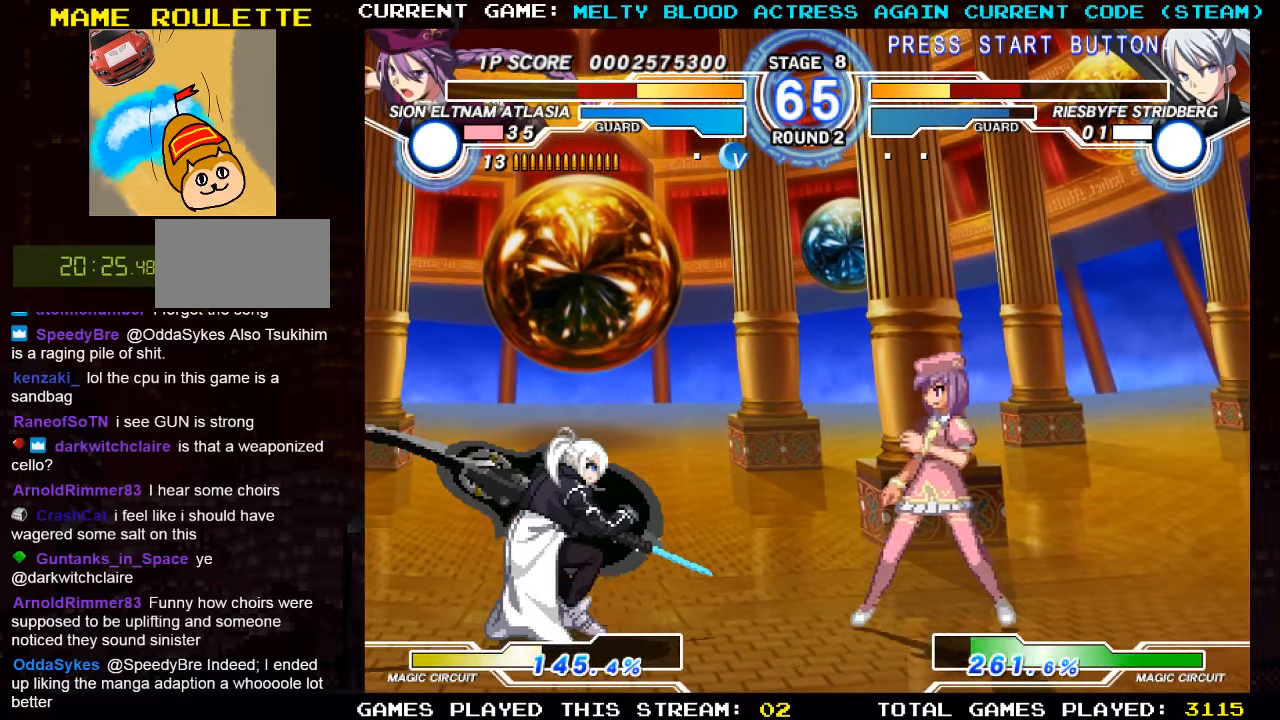
{"buttons": [], "left_stick": "down-right", "events": [[383, "left_stick", "left"], [500, "left_stick", "down-right"]]}
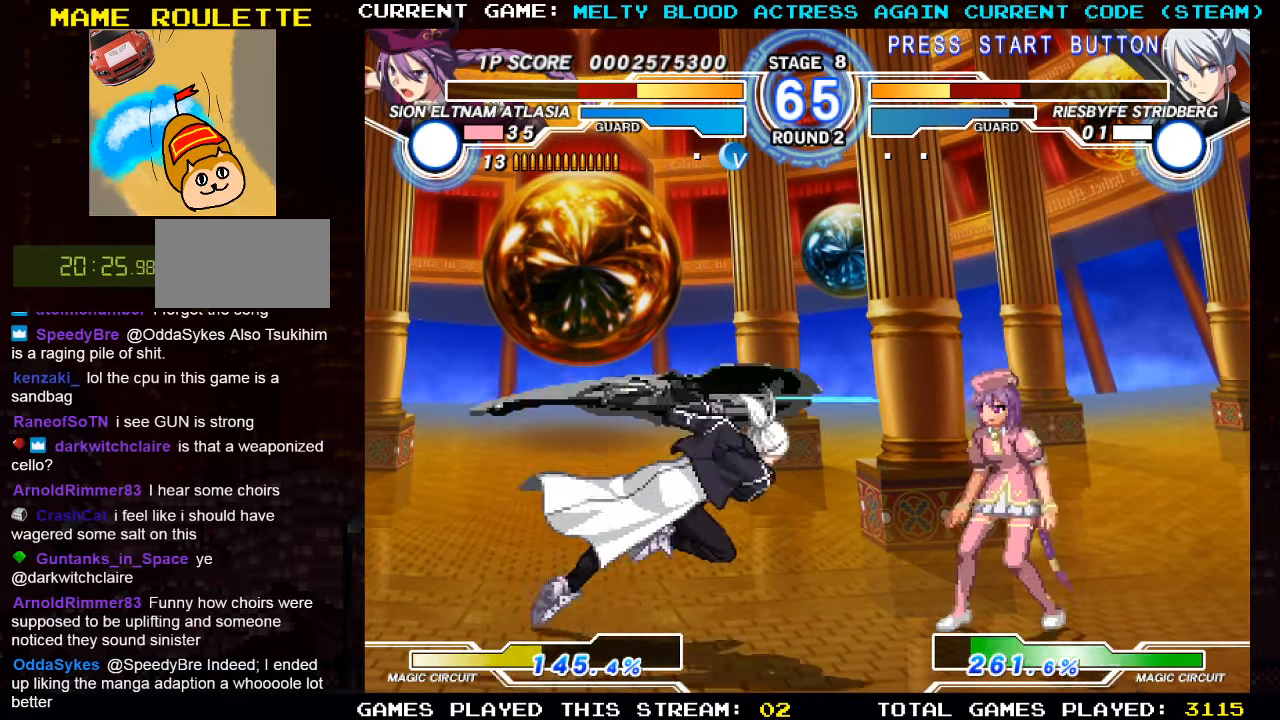
{"buttons": [], "left_stick": "right", "events": [[50, "left_stick", "right"], [100, "R1", "down"], [183, "R1", "up"]]}
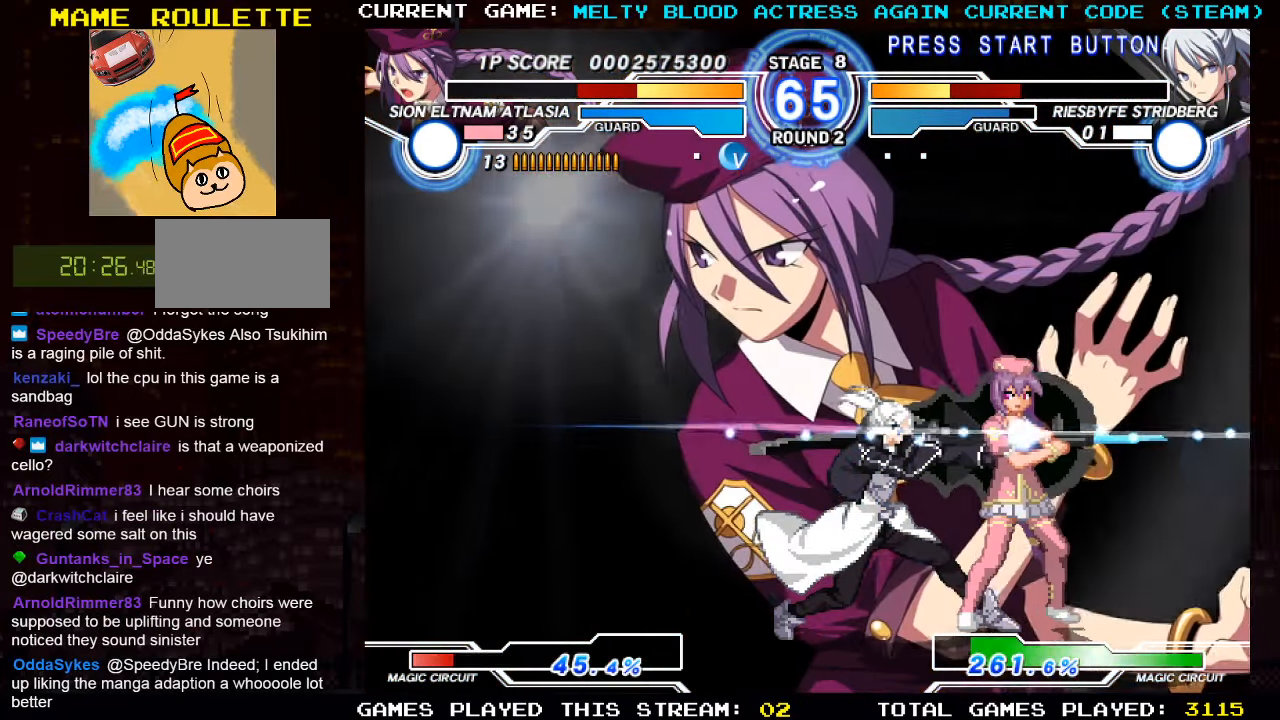
{"buttons": [], "left_stick": "right", "events": []}
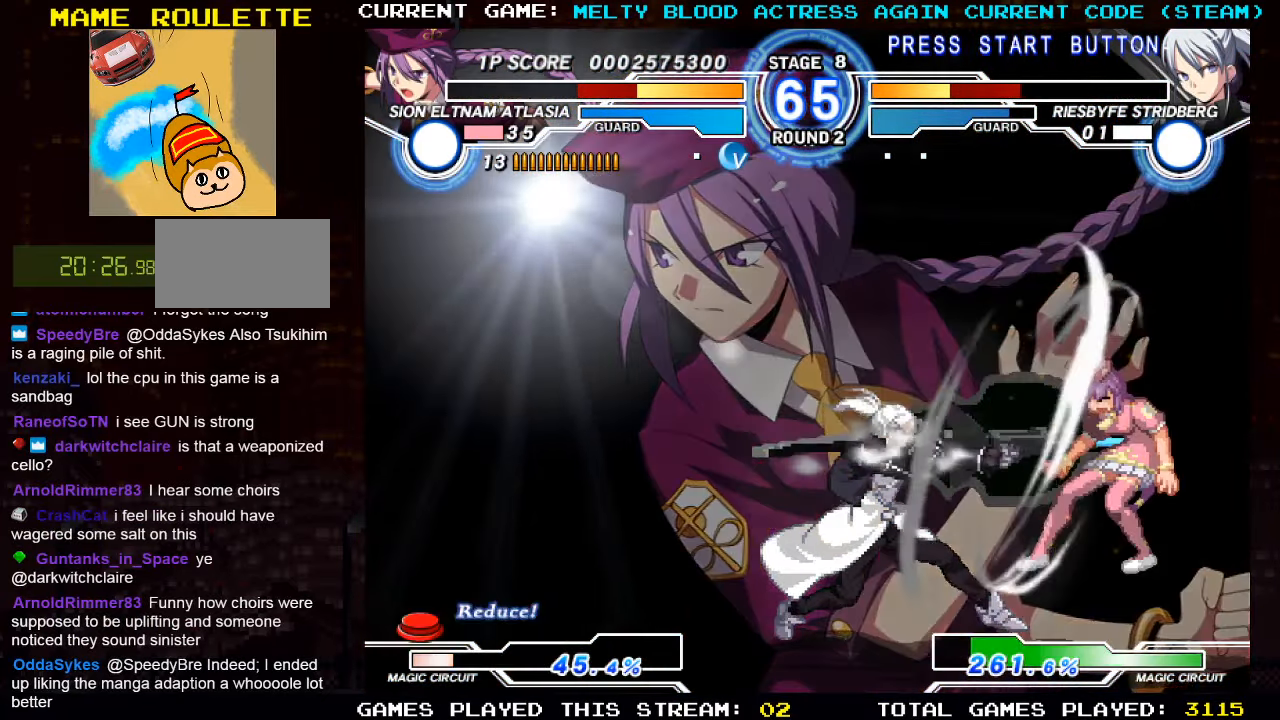
{"buttons": [], "left_stick": "down-right", "events": [[333, "left_stick", "down-right"]]}
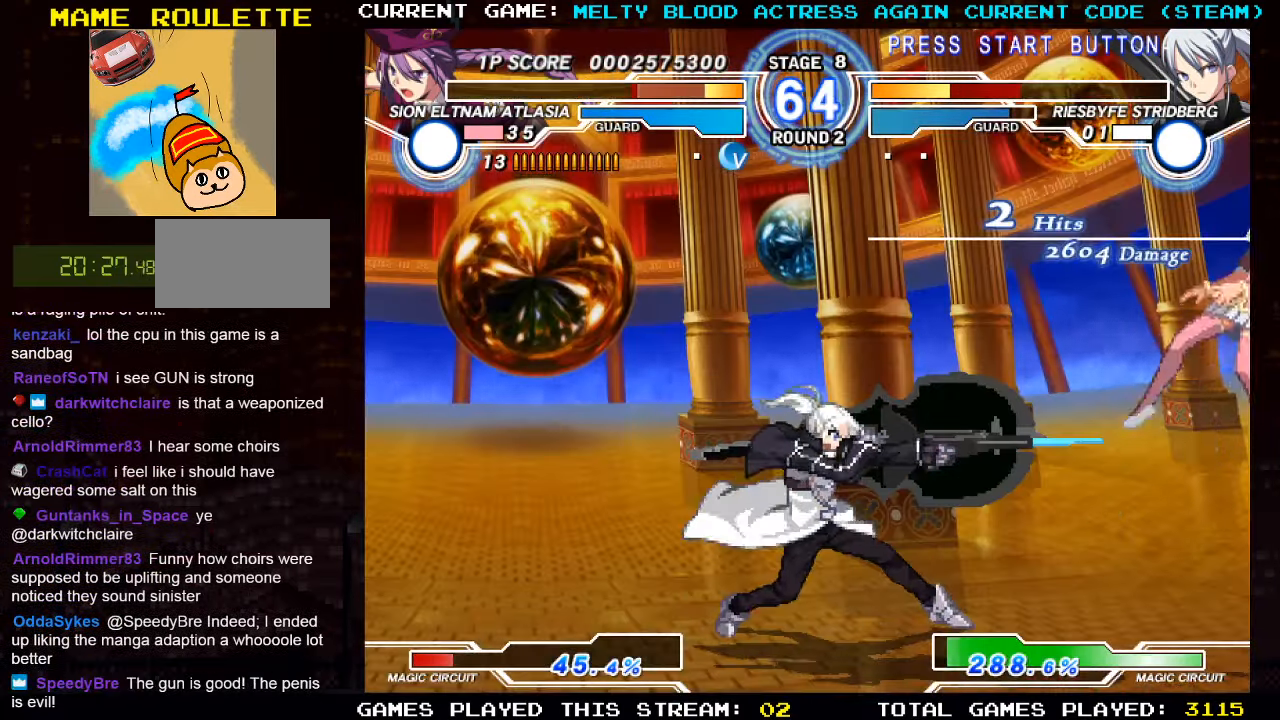
{"buttons": [], "left_stick": "down-right", "events": [[217, "SQUARE", "down"], [217, "TRIANGLE", "down"], [250, "TRIANGLE", "up"], [267, "SQUARE", "up"], [350, "SQUARE", "down"], [350, "TRIANGLE", "down"], [433, "TRIANGLE", "up"], [450, "SQUARE", "up"]]}
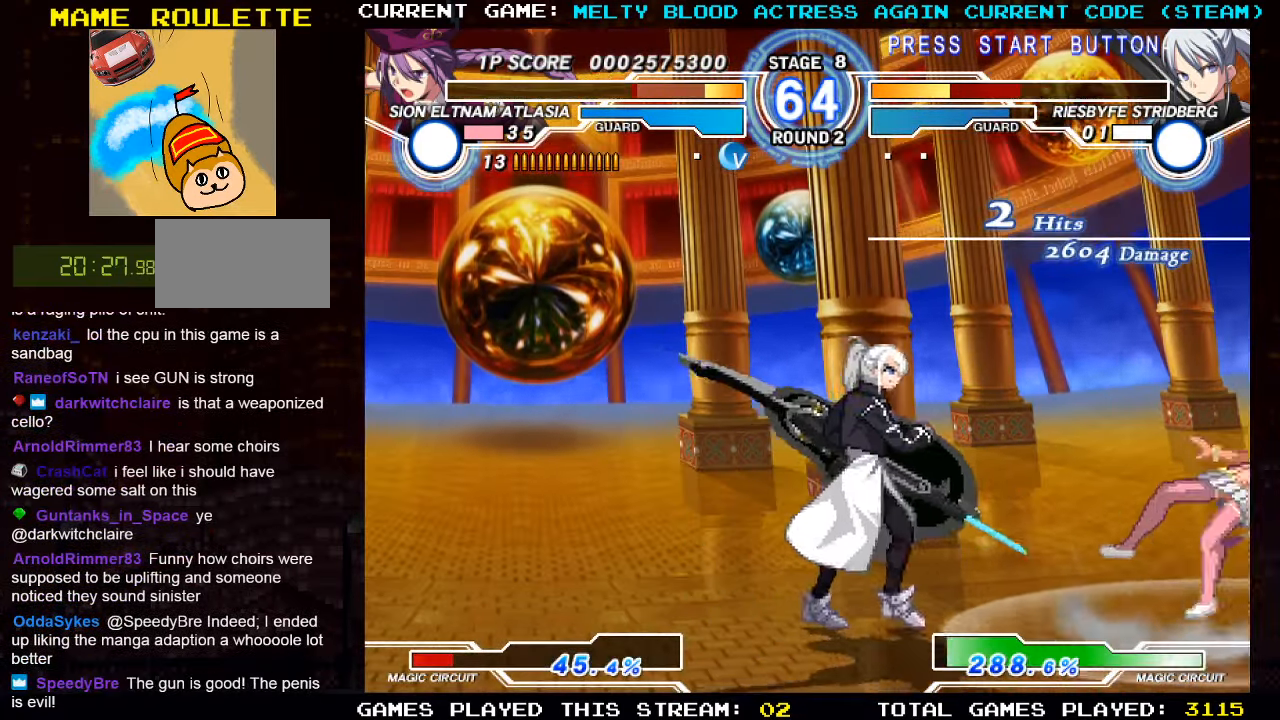
{"buttons": [], "left_stick": "down-right", "events": []}
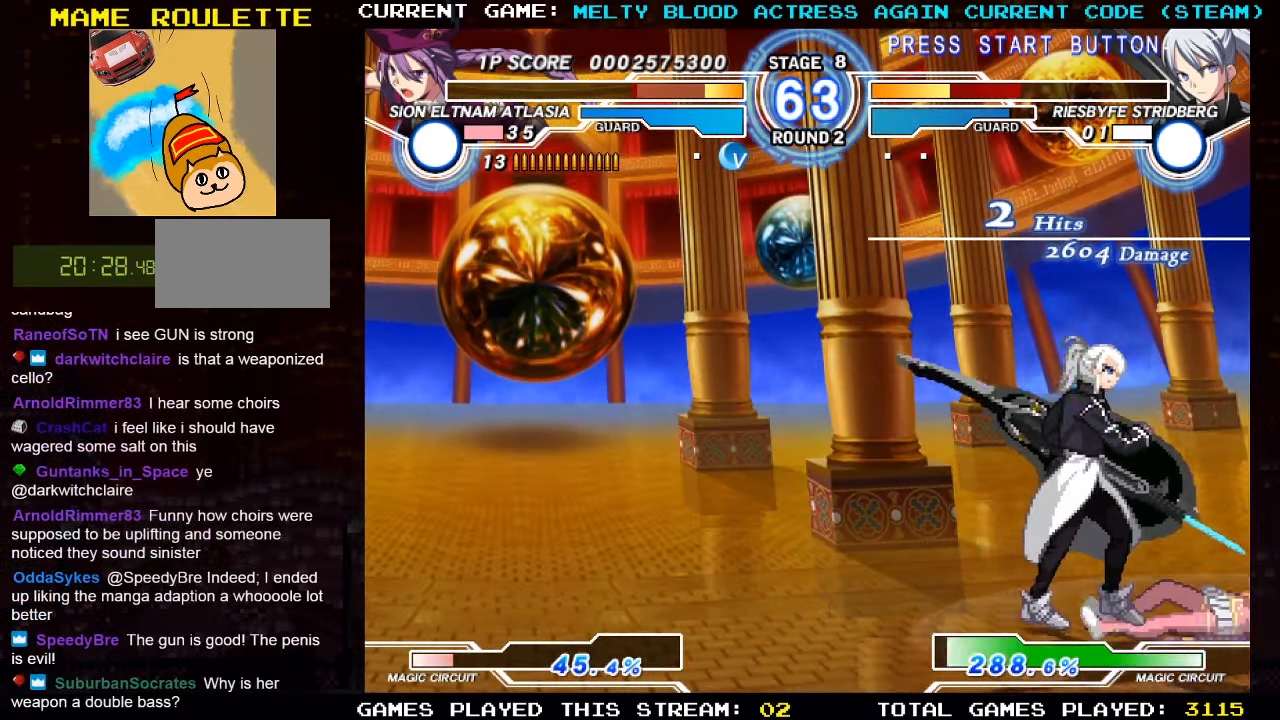
{"buttons": ["TRIANGLE"], "left_stick": "down-right", "events": [[183, "TRIANGLE", "down"], [233, "TRIANGLE", "up"], [300, "TRIANGLE", "down"], [384, "TRIANGLE", "up"], [434, "TRIANGLE", "down"]]}
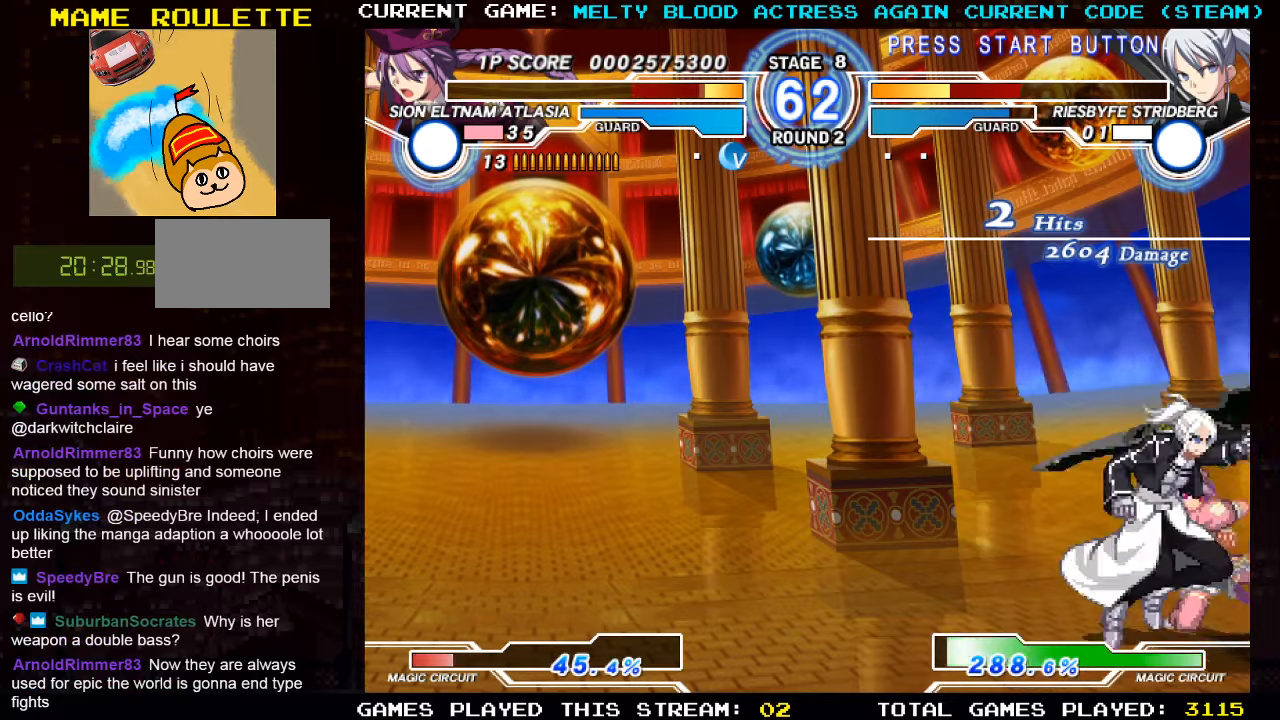
{"buttons": ["R1"], "left_stick": "left", "events": [[17, "TRIANGLE", "up"], [84, "R1", "down"], [100, "left_stick", "center"], [184, "R1", "up"], [234, "left_stick", "left"], [350, "left_stick", "down"], [467, "left_stick", "left"], [484, "R1", "down"]]}
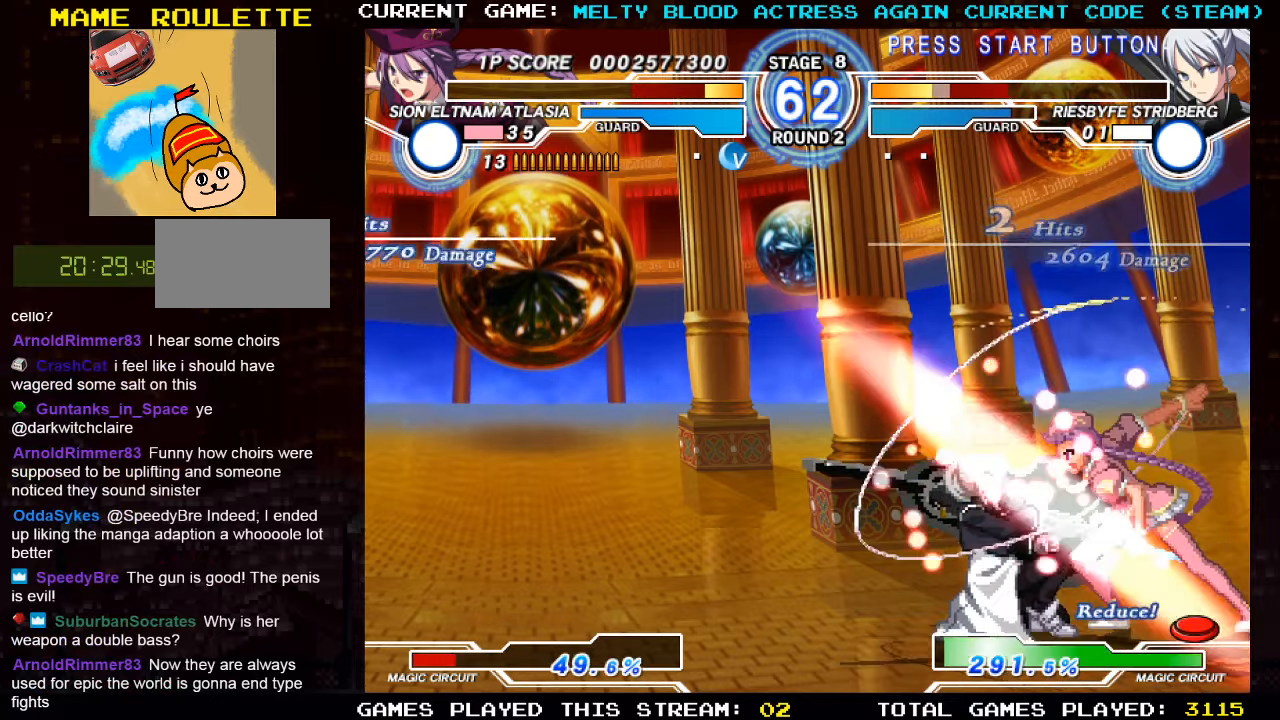
{"buttons": [], "left_stick": "center", "events": [[34, "left_stick", "center"], [67, "R1", "up"], [117, "left_stick", "down-left"], [200, "R1", "down"], [300, "left_stick", "center"], [317, "R1", "up"]]}
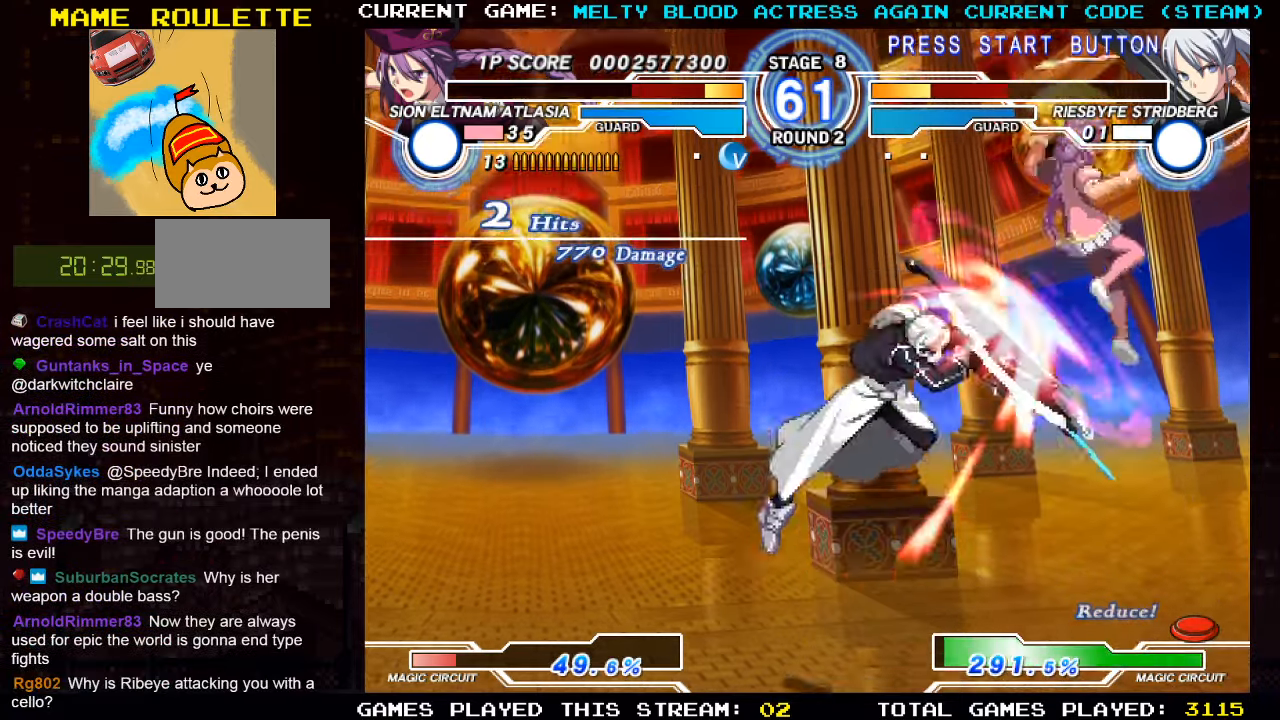
{"buttons": [], "left_stick": "down-right", "events": [[100, "left_stick", "right"], [250, "left_stick", "down-right"]]}
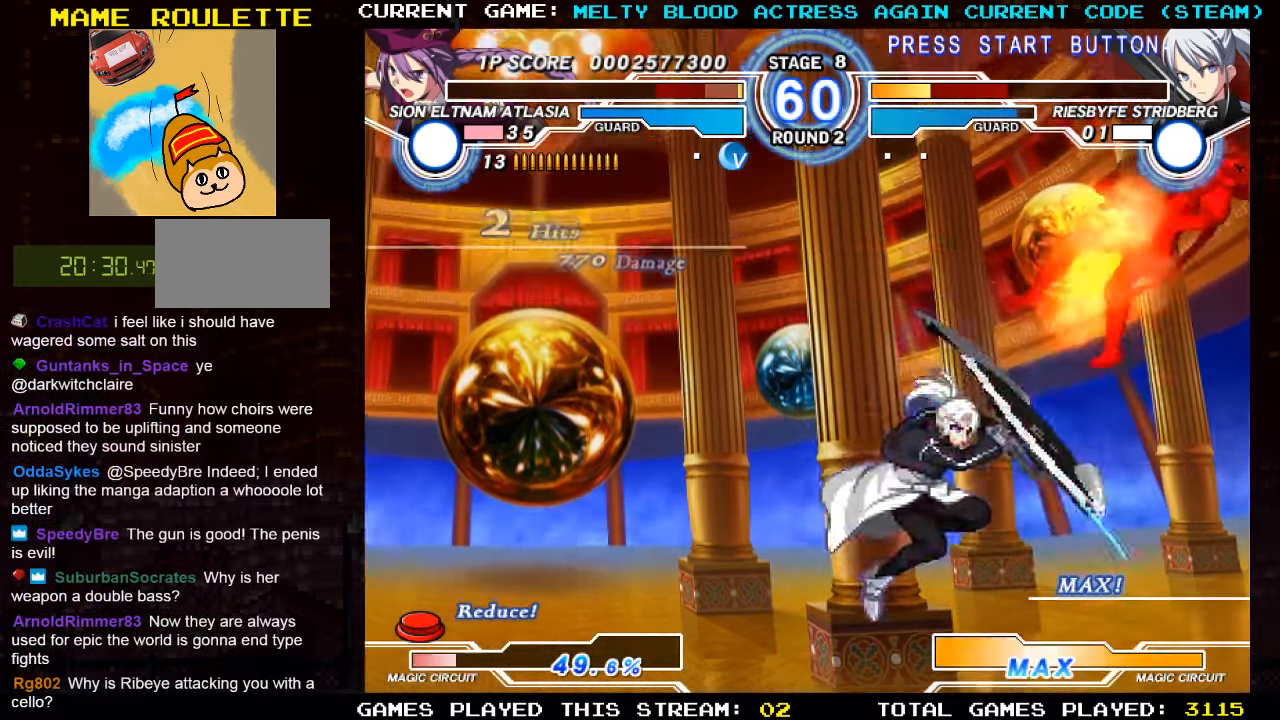
{"buttons": [], "left_stick": "right", "events": [[117, "SQUARE", "down"], [117, "TRIANGLE", "down"], [167, "SQUARE", "up"], [184, "TRIANGLE", "up"], [417, "left_stick", "right"]]}
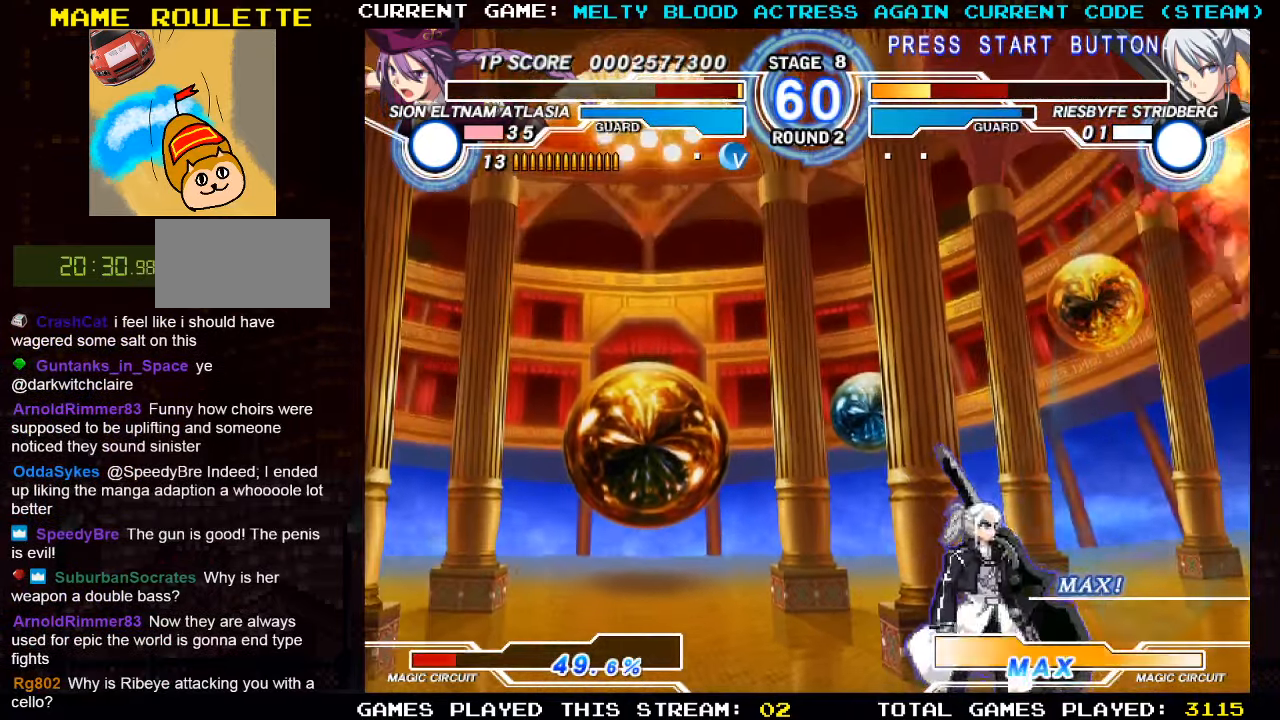
{"buttons": [], "left_stick": "down-right", "events": [[17, "TRIANGLE", "down"], [67, "TRIANGLE", "up"], [267, "left_stick", "down-right"], [417, "TRIANGLE", "down"], [484, "TRIANGLE", "up"]]}
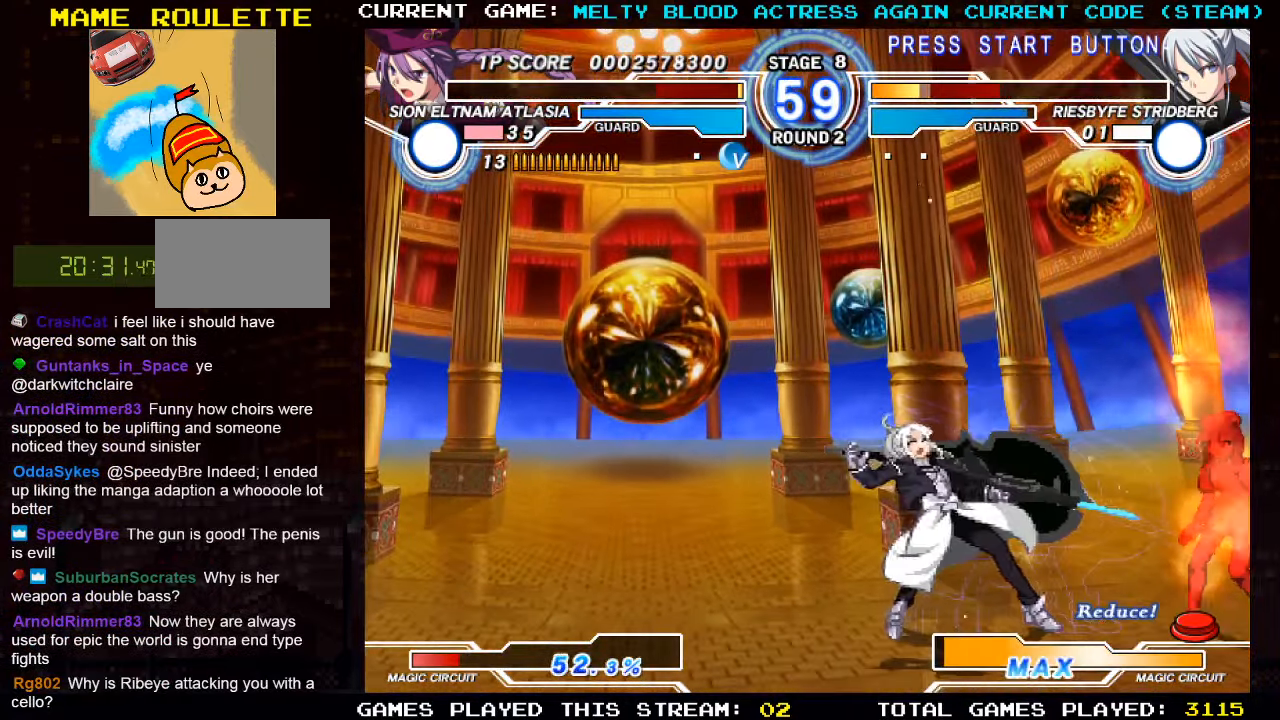
{"buttons": ["TRIANGLE"], "left_stick": "left", "events": [[117, "R1", "down"], [217, "R1", "up"], [217, "left_stick", "center"], [300, "left_stick", "down-right"], [350, "left_stick", "down-left"], [417, "left_stick", "left"], [450, "TRIANGLE", "down"]]}
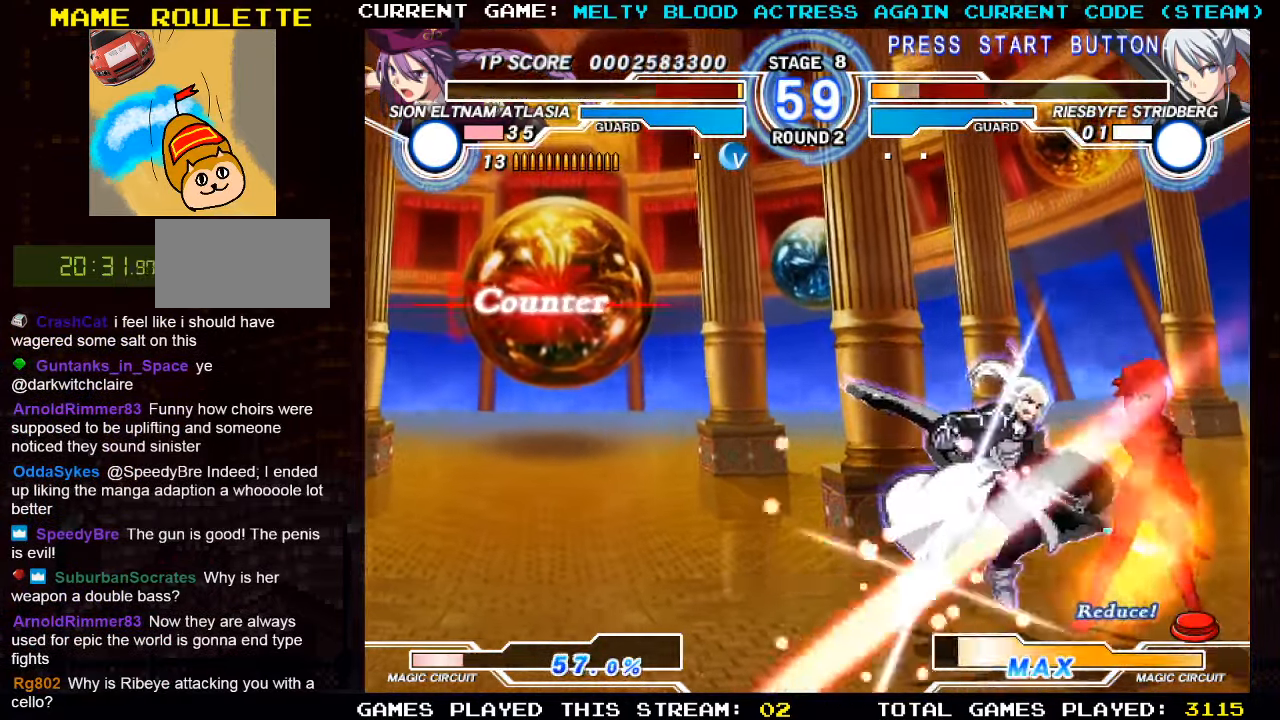
{"buttons": [], "left_stick": "right", "events": [[34, "TRIANGLE", "up"], [34, "left_stick", "center"], [217, "left_stick", "right"]]}
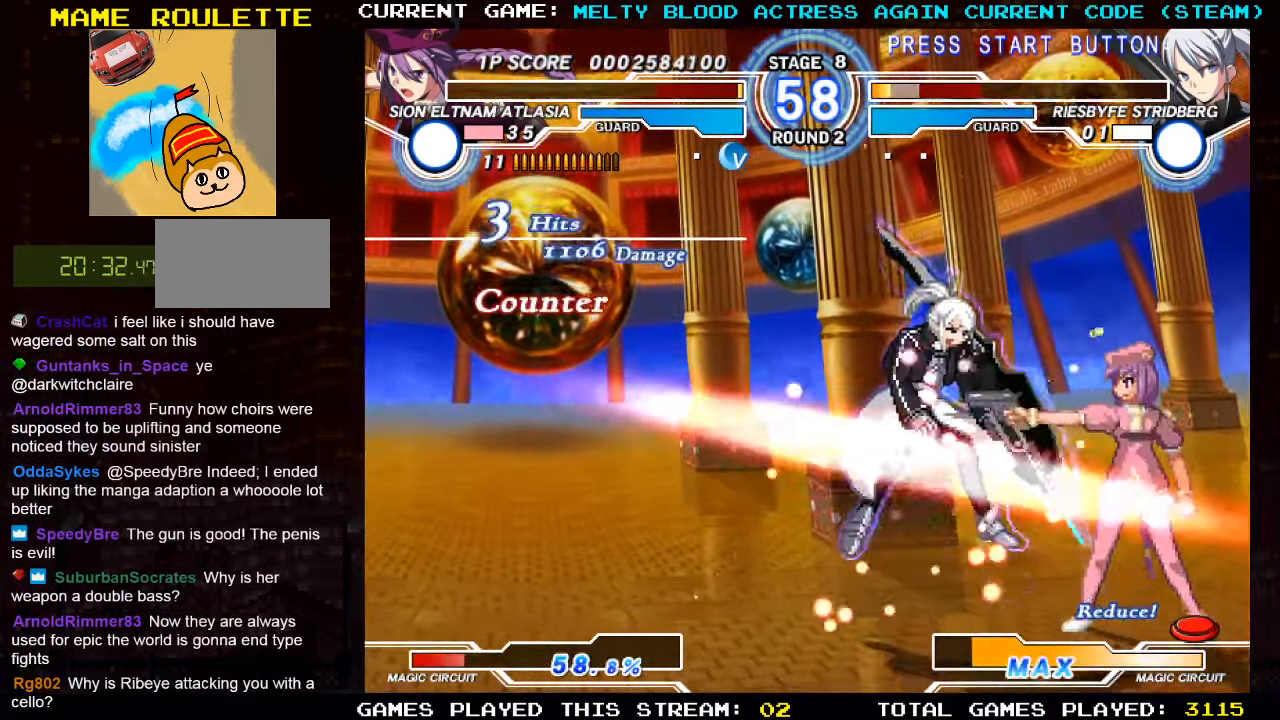
{"buttons": [], "left_stick": "right", "events": []}
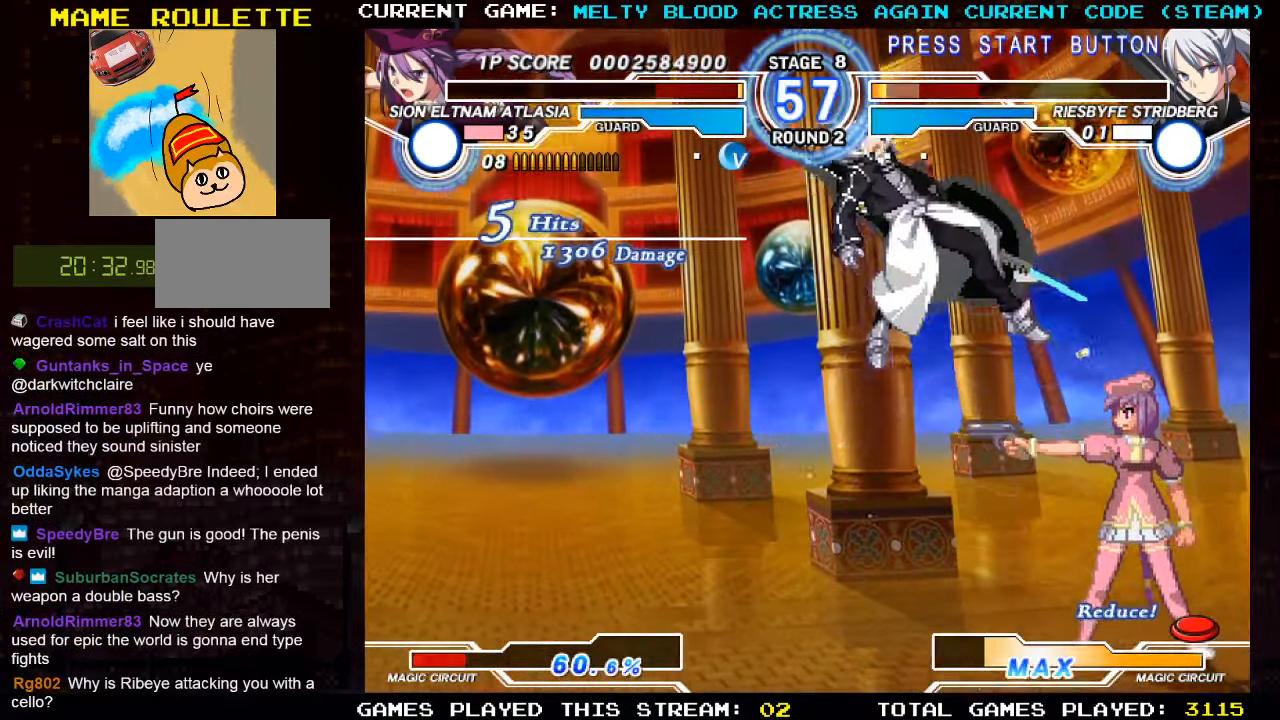
{"buttons": [], "left_stick": "right", "events": [[50, "left_stick", "center"], [400, "left_stick", "right"]]}
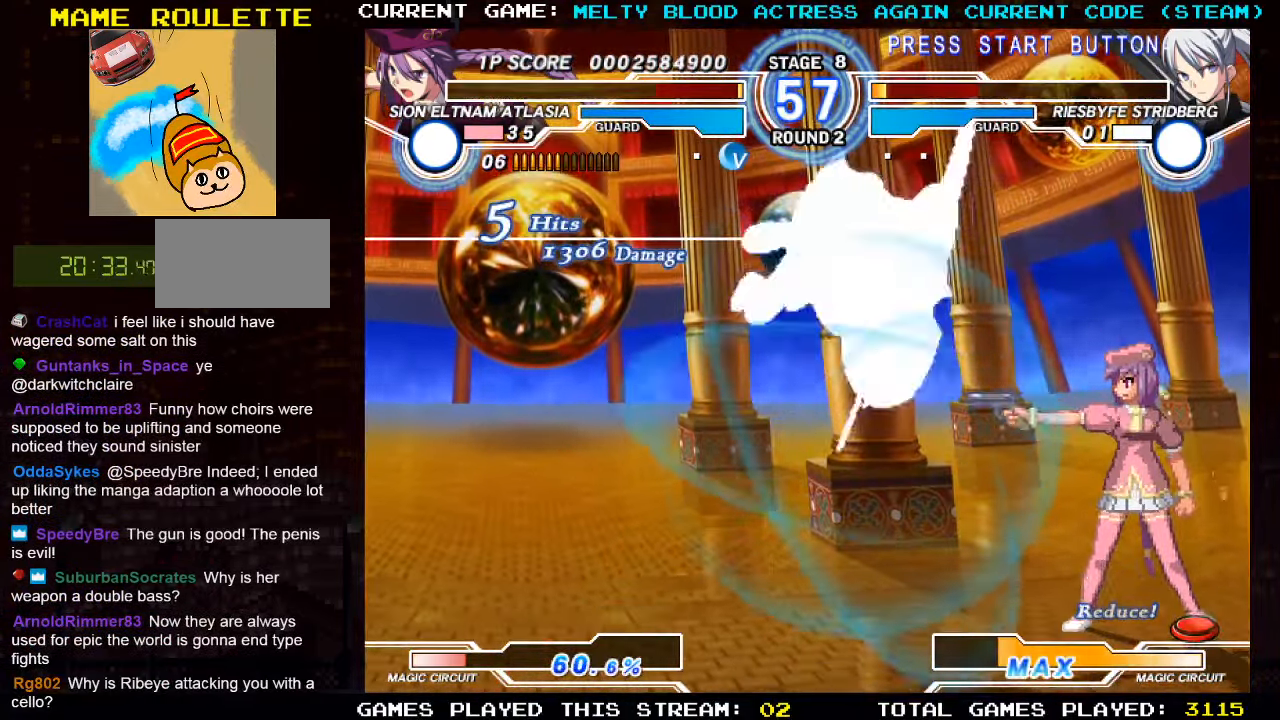
{"buttons": [], "left_stick": "up-left", "events": [[333, "left_stick", "up-left"]]}
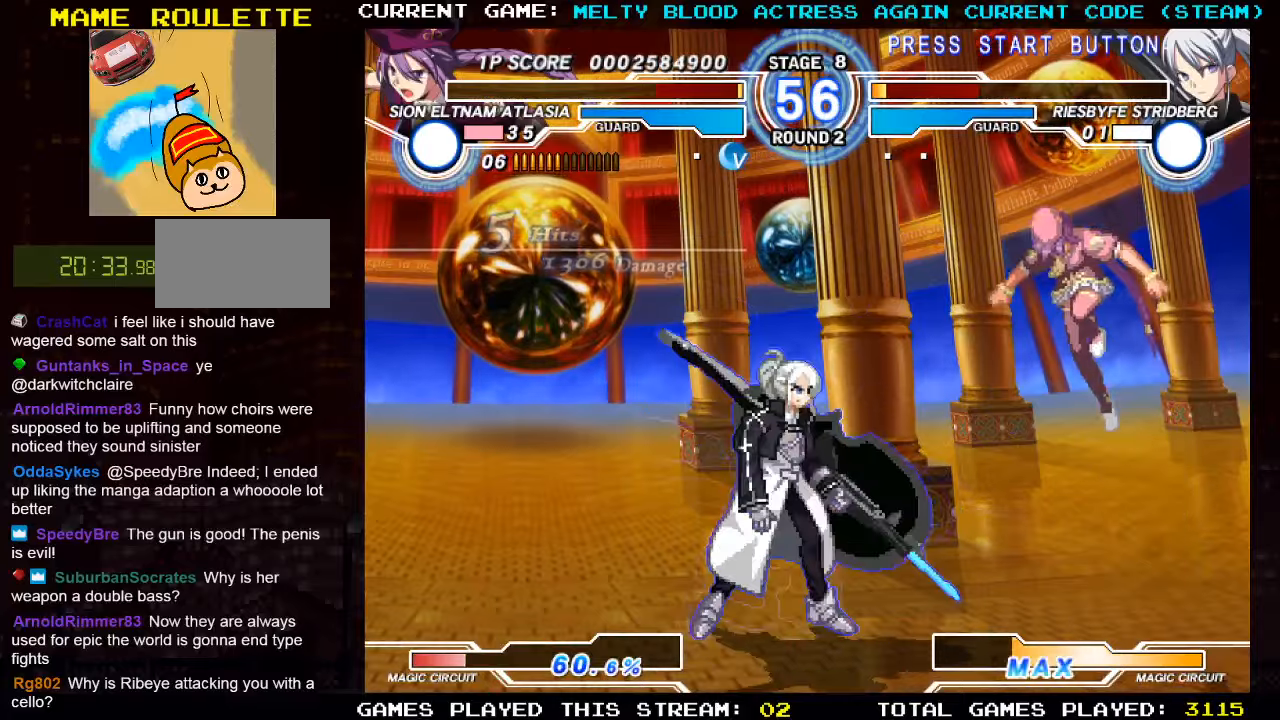
{"buttons": [], "left_stick": "down-right", "events": [[150, "left_stick", "right"], [216, "R1", "down"], [316, "R1", "up"], [416, "left_stick", "down-right"]]}
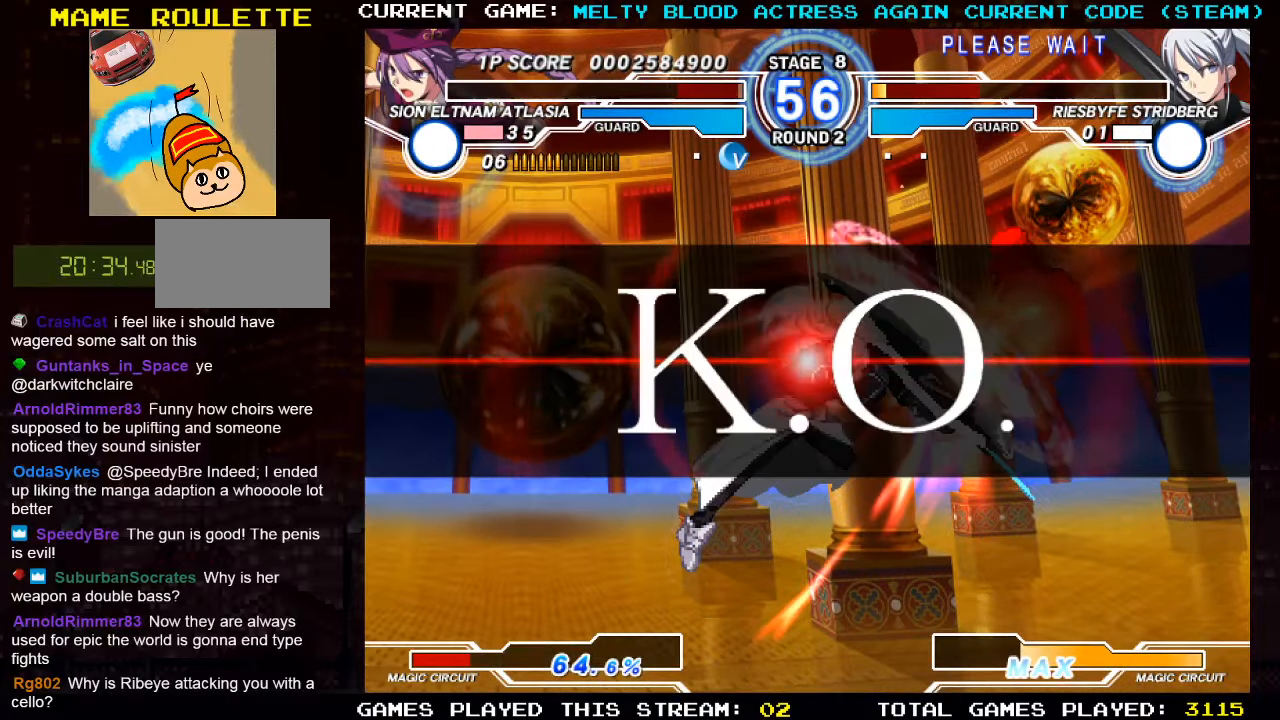
{"buttons": [], "left_stick": "down-right", "events": []}
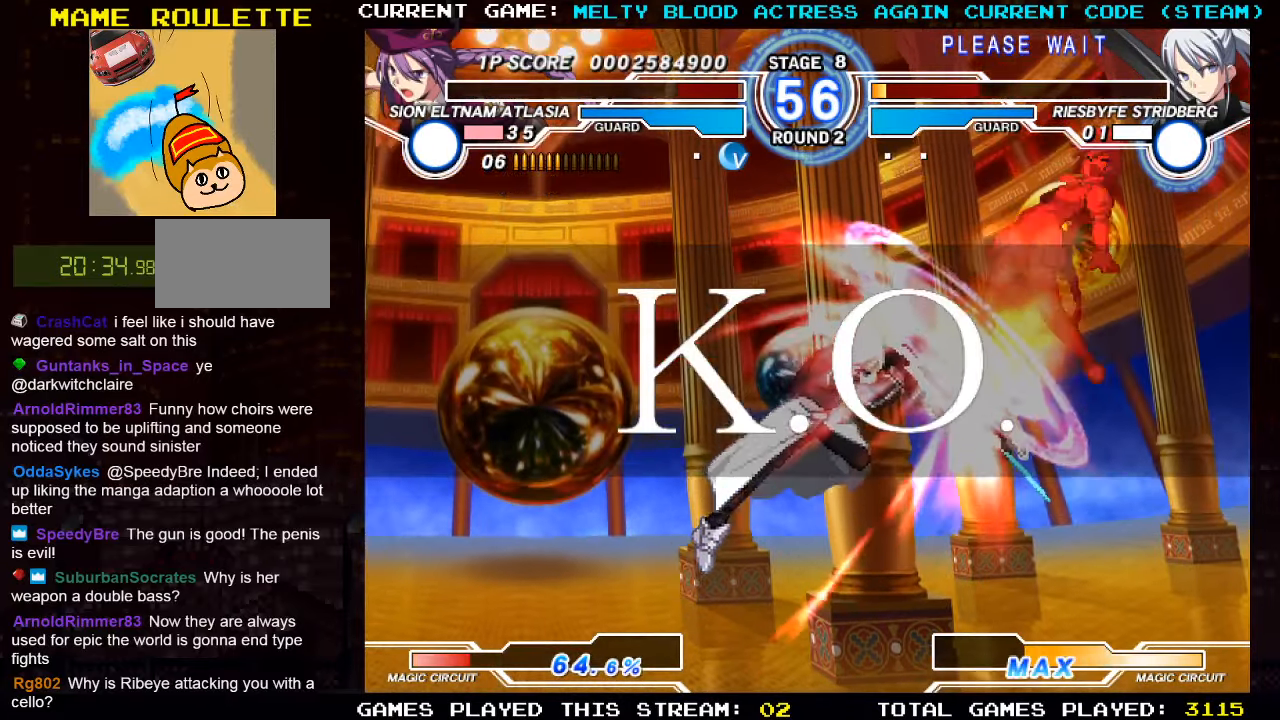
{"buttons": [], "left_stick": "center", "events": [[200, "left_stick", "center"]]}